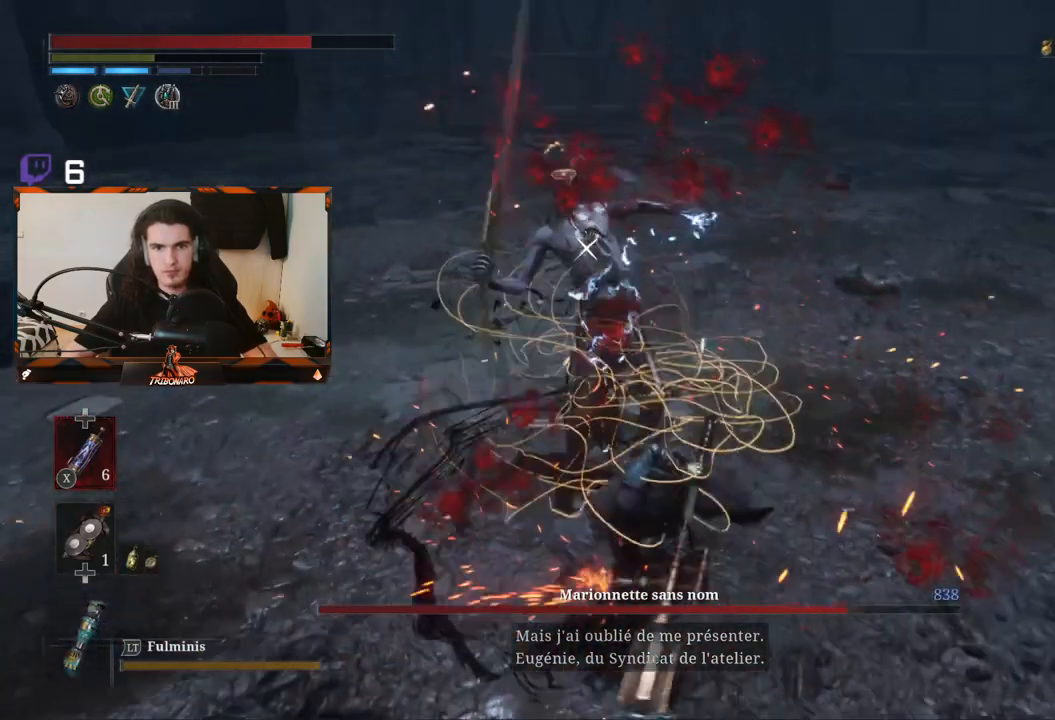
Gameplay with a controller (Xbox layout); each line is a JSON object with the inputs held at the frame after it (dt_ms = milliseconds from this image to that frame). "events" lists button and stick changes between this image and that frame as [ms after this image, input, new state], when the widget could be followed in between.
{"dt_ms": 500, "buttons": ["R1"], "left_stick": "up", "right_stick": "center", "events": [[100, "R1", "up"], [183, "R1", "down"], [217, "left_stick", "up"], [250, "R1", "up"], [483, "R1", "down"]]}
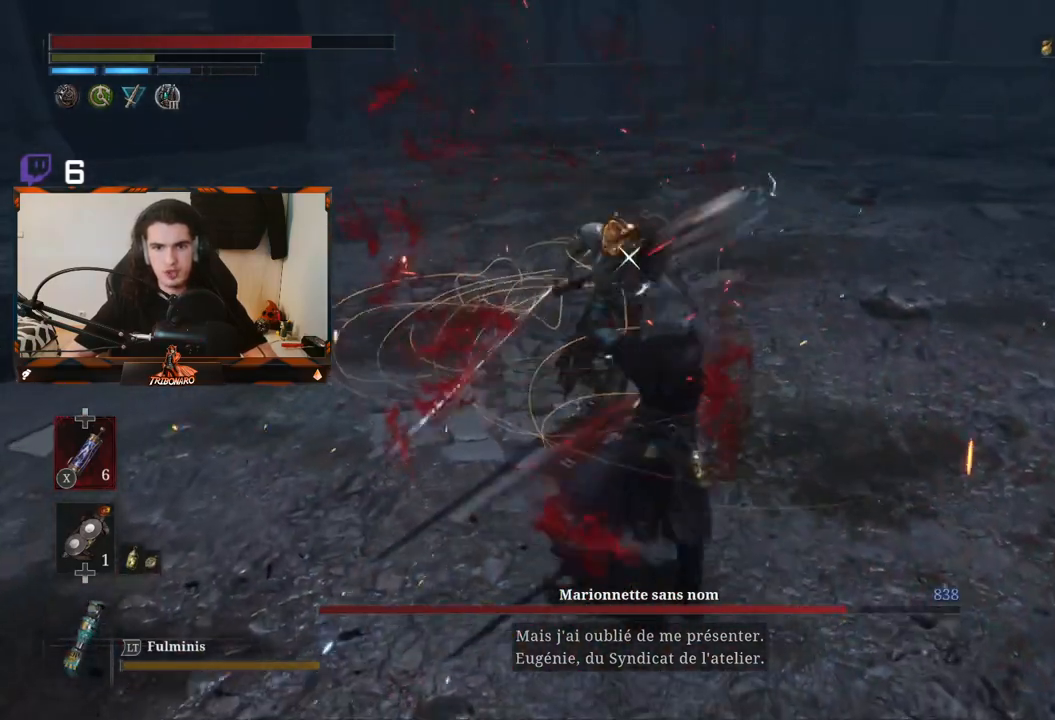
{"dt_ms": 500, "buttons": [], "left_stick": "center", "right_stick": "center", "events": [[83, "R1", "up"], [83, "left_stick", "center"], [183, "R1", "down"], [233, "R1", "up"], [317, "R1", "down"], [433, "R1", "up"]]}
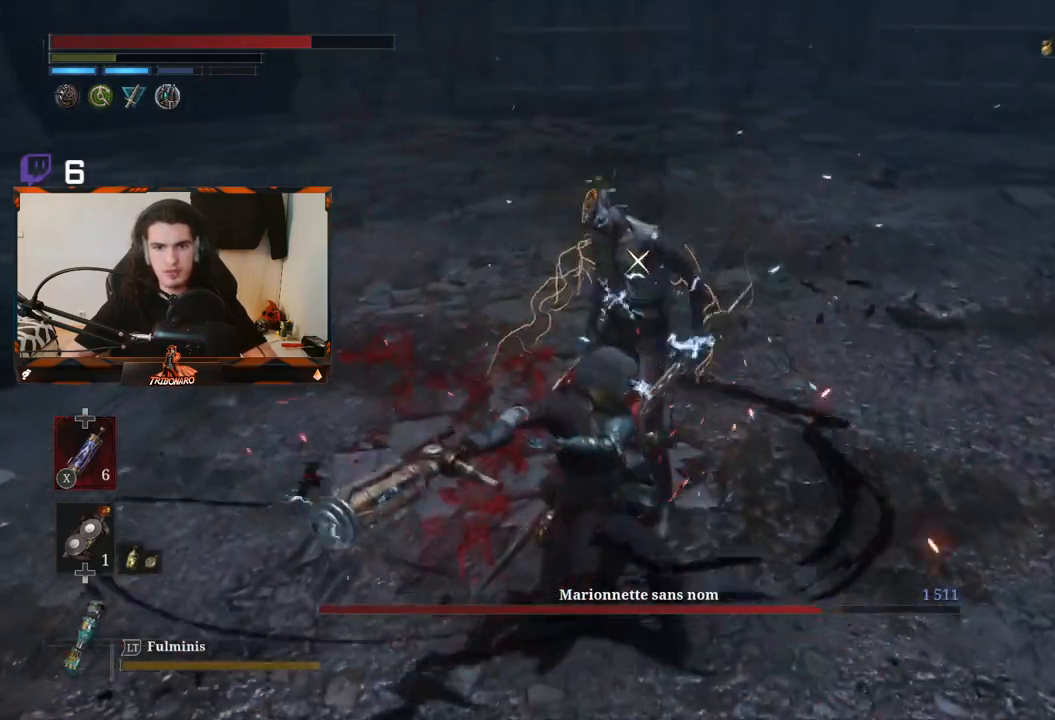
{"dt_ms": 500, "buttons": [], "left_stick": "center", "right_stick": "center", "events": [[17, "R1", "down"], [117, "R1", "up"], [200, "R1", "down"], [283, "R1", "up"], [383, "R1", "down"], [467, "R1", "up"]]}
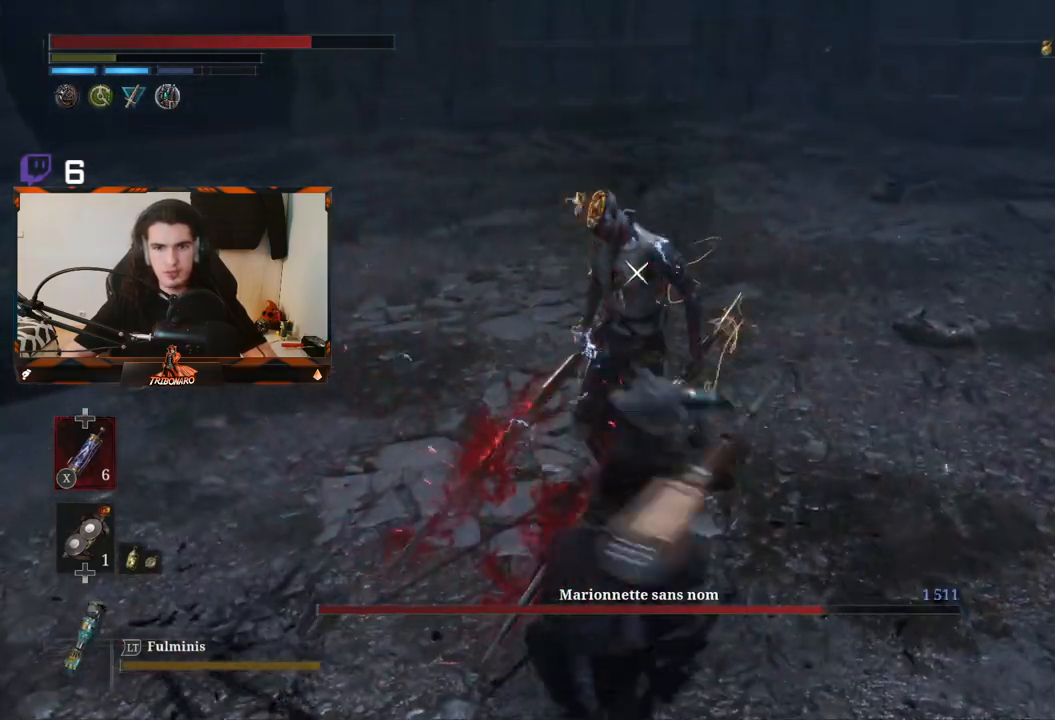
{"dt_ms": 500, "buttons": ["R1"], "left_stick": "center", "right_stick": "center", "events": [[283, "R1", "down"], [400, "R1", "up"], [483, "R1", "down"]]}
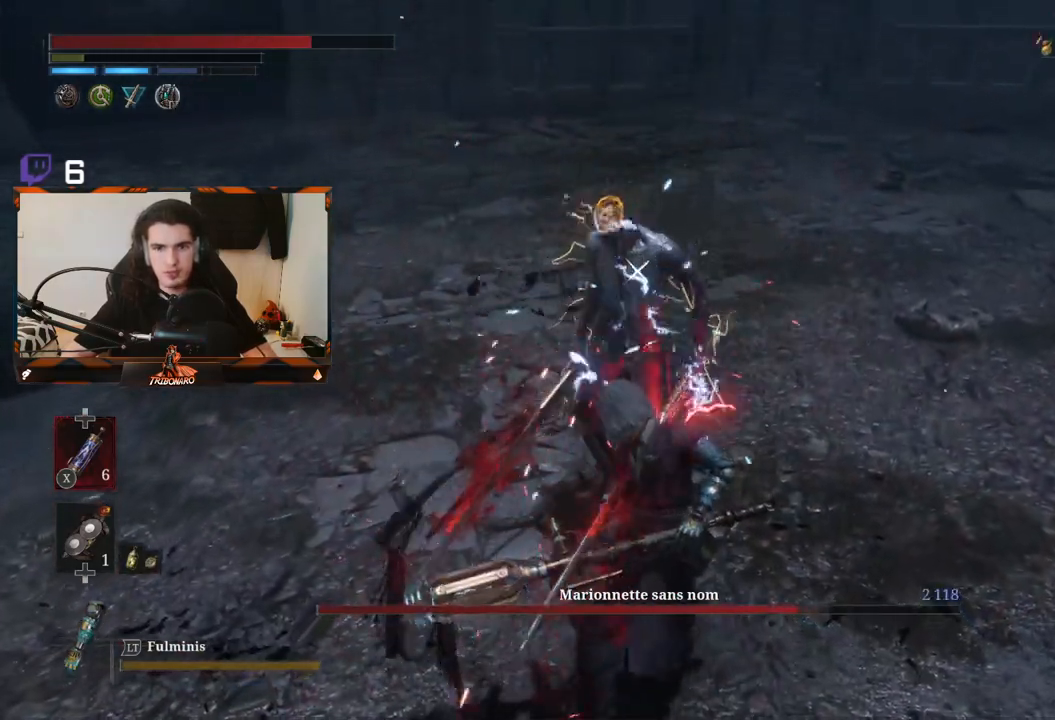
{"dt_ms": 500, "buttons": [], "left_stick": "center", "right_stick": "center", "events": [[100, "R1", "up"], [200, "R1", "down"], [317, "R1", "up"]]}
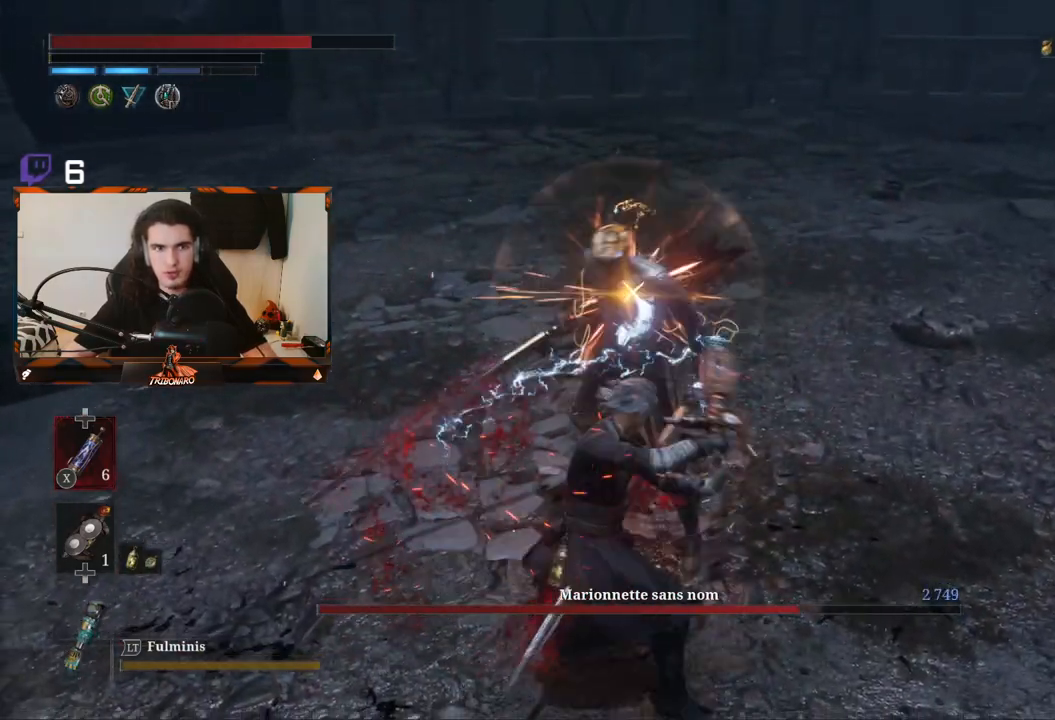
{"dt_ms": 500, "buttons": [], "left_stick": "center", "right_stick": "center", "events": []}
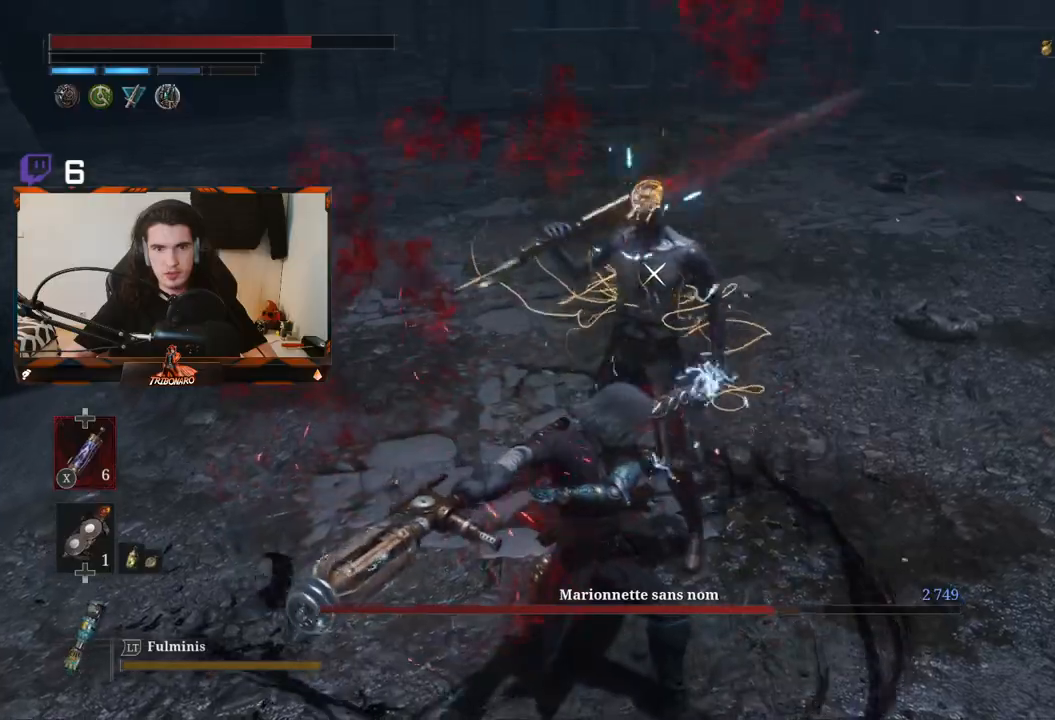
{"dt_ms": 500, "buttons": [], "left_stick": "down-right", "right_stick": "center", "events": [[100, "left_stick", "right"], [233, "left_stick", "down-right"]]}
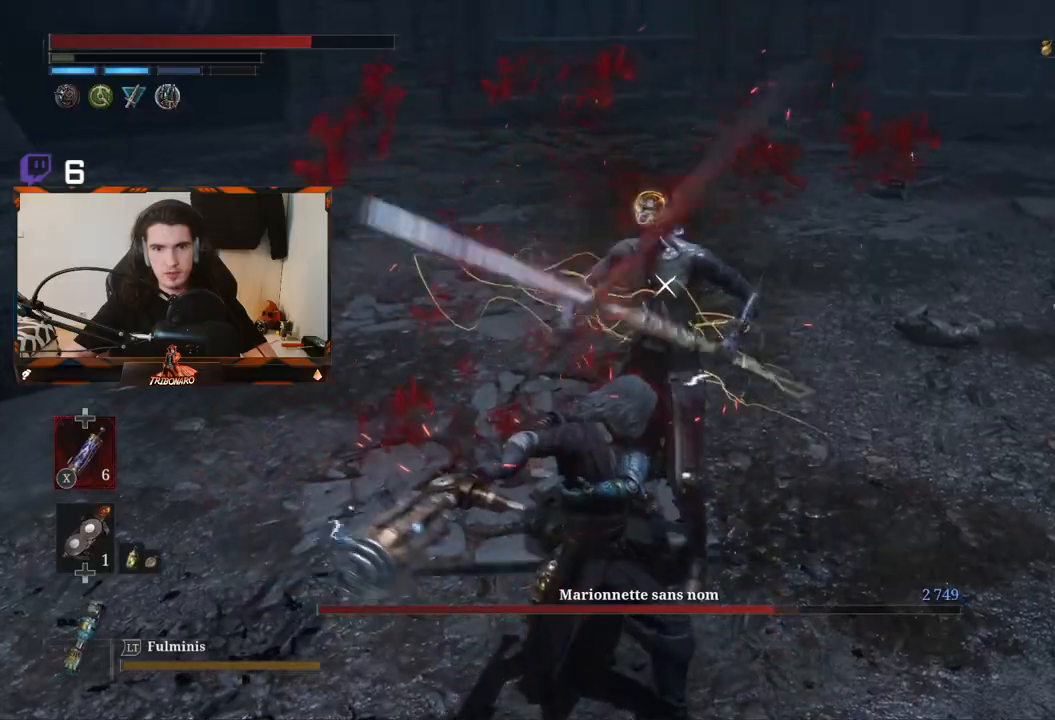
{"dt_ms": 500, "buttons": [], "left_stick": "center", "right_stick": "center", "events": [[283, "left_stick", "center"]]}
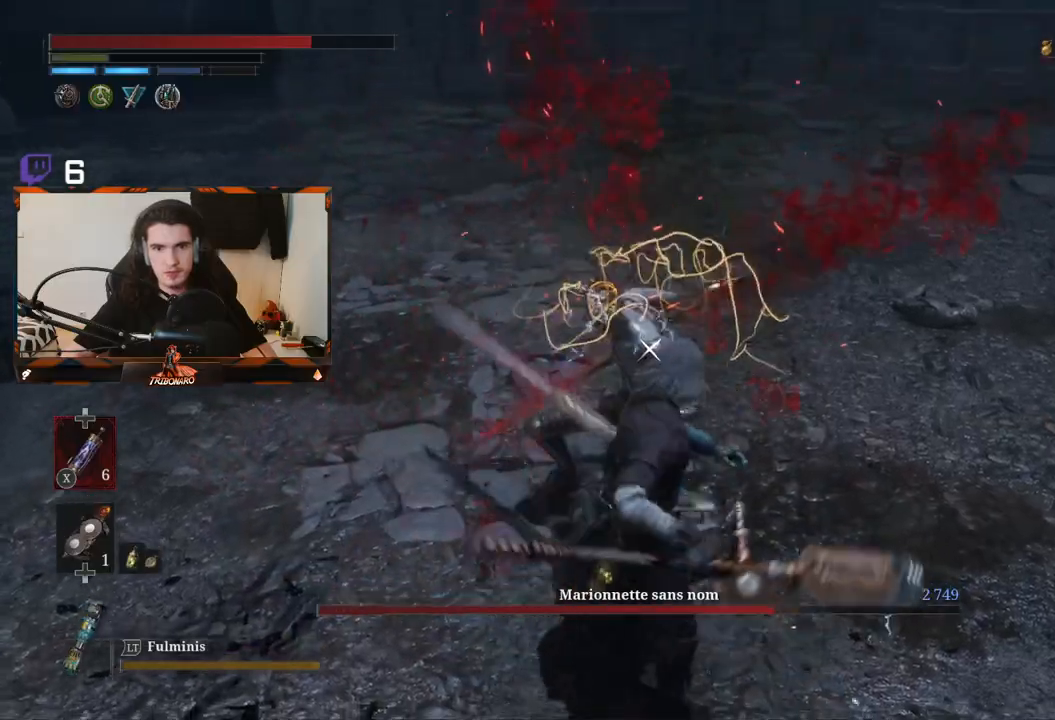
{"dt_ms": 500, "buttons": [], "left_stick": "center", "right_stick": "center", "events": []}
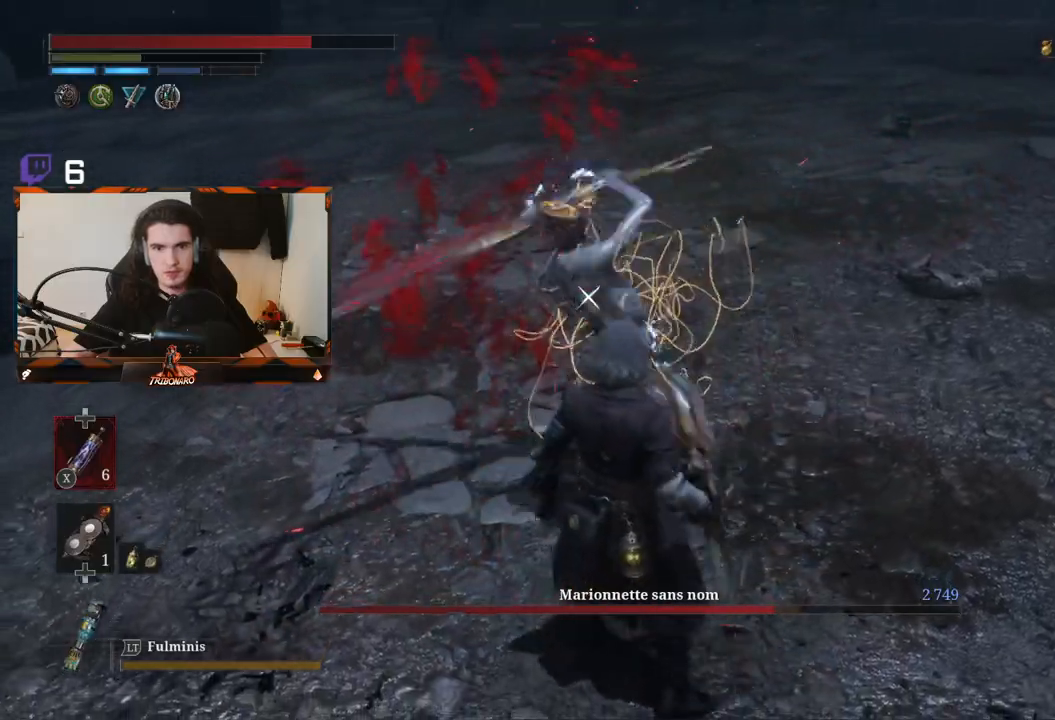
{"dt_ms": 500, "buttons": [], "left_stick": "center", "right_stick": "center", "events": [[133, "L1", "down"], [267, "L1", "up"], [350, "L1", "down"], [433, "L1", "up"]]}
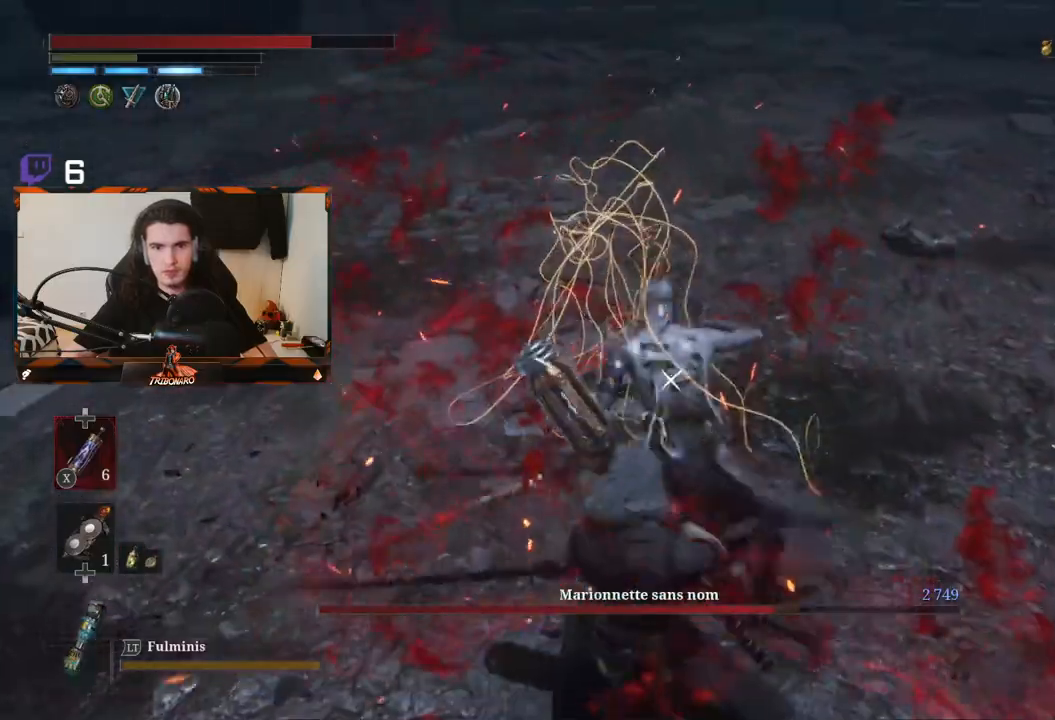
{"dt_ms": 500, "buttons": [], "left_stick": "center", "right_stick": "center", "events": [[267, "L1", "down"], [400, "L1", "up"]]}
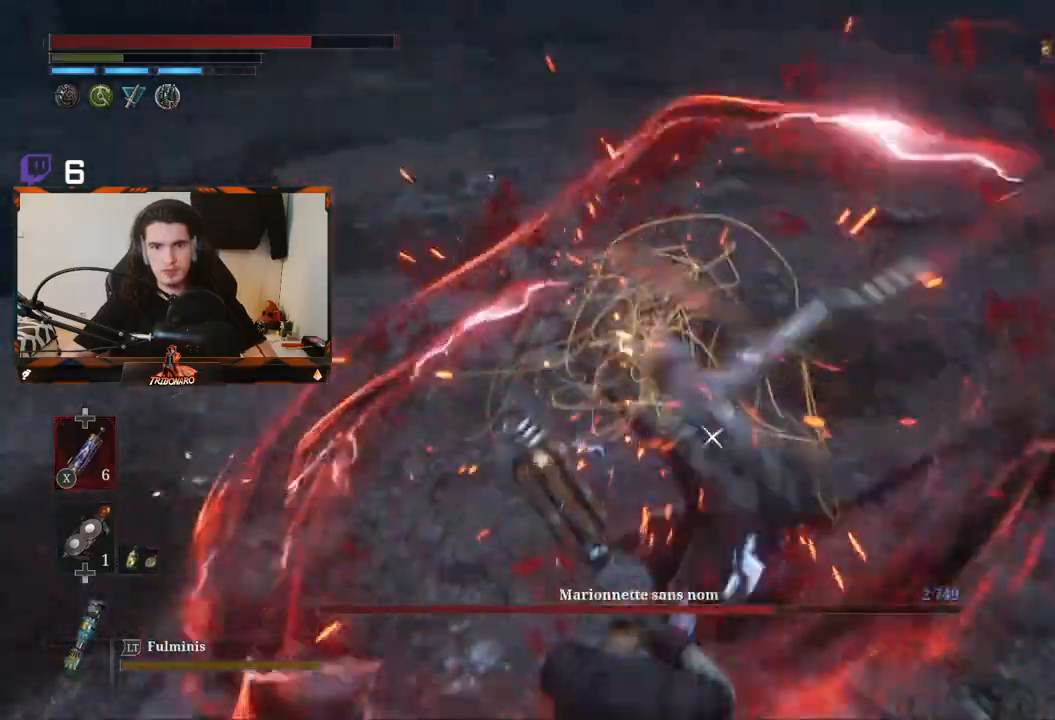
{"dt_ms": 500, "buttons": [], "left_stick": "center", "right_stick": "center", "events": []}
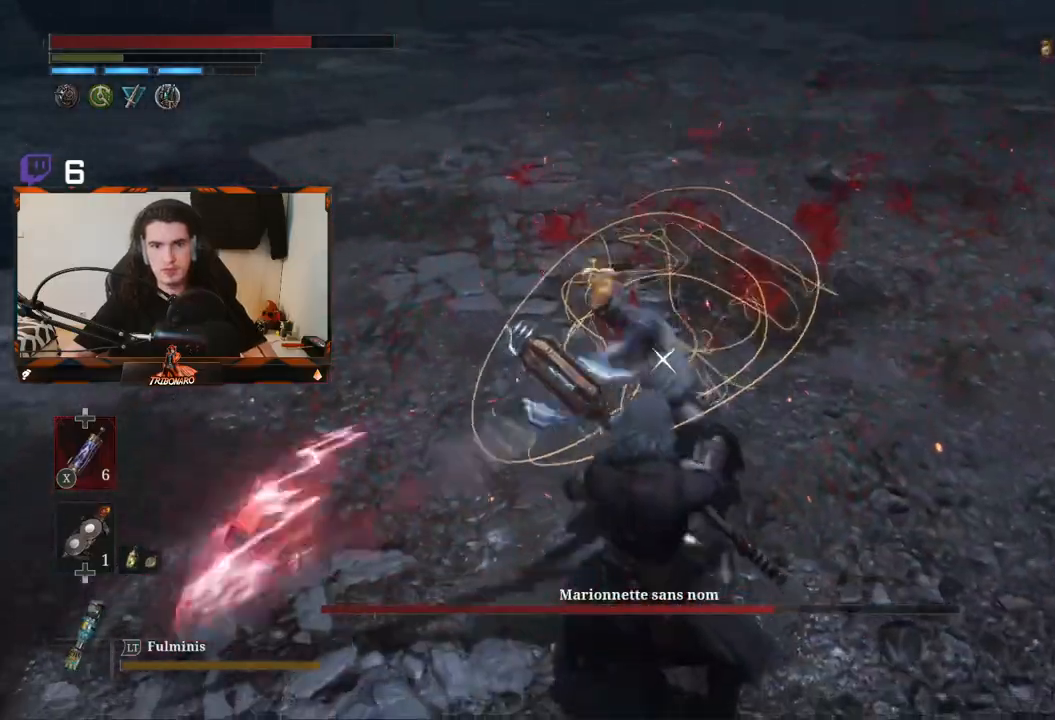
{"dt_ms": 500, "buttons": ["L1"], "left_stick": "center", "right_stick": "center", "events": [[183, "L1", "down"], [317, "L1", "up"], [400, "L1", "down"]]}
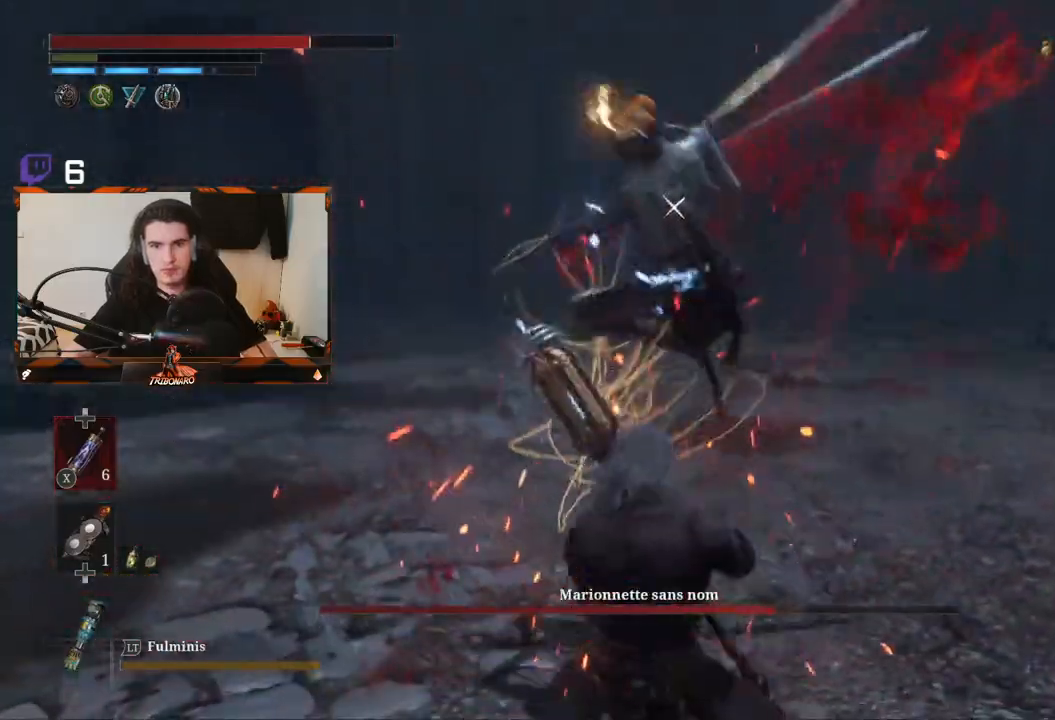
{"dt_ms": 500, "buttons": [], "left_stick": "center", "right_stick": "center", "events": [[33, "L1", "up"], [83, "L1", "down"], [150, "L1", "up"], [233, "L1", "down"], [333, "L1", "up"], [383, "L1", "down"], [500, "L1", "up"]]}
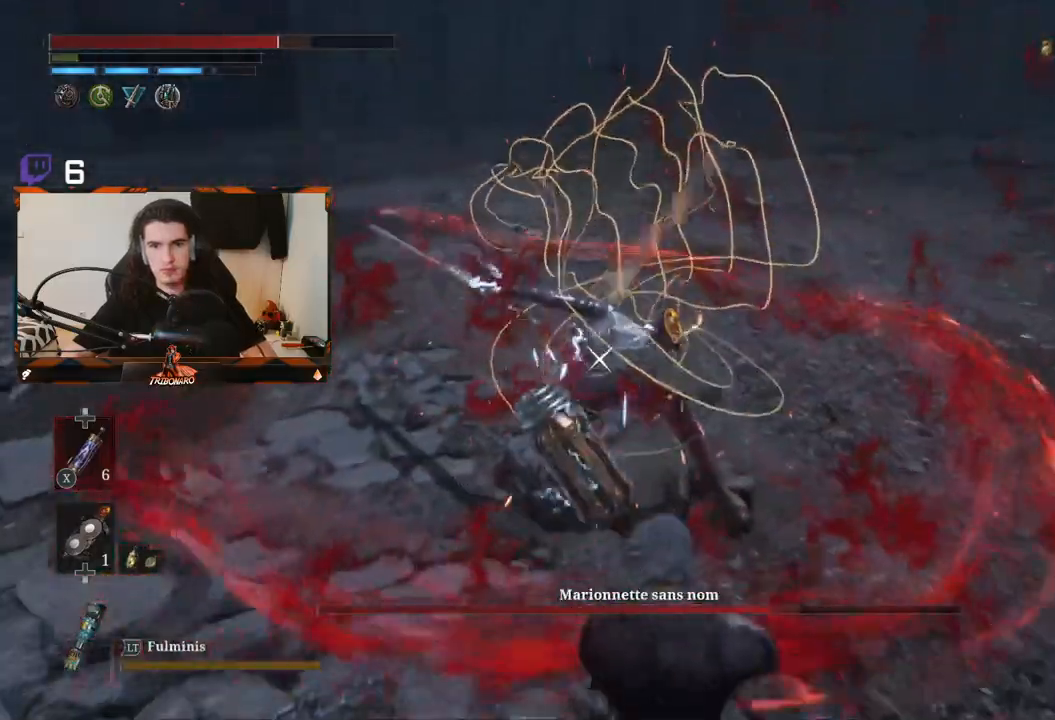
{"dt_ms": 1000, "buttons": [], "left_stick": "right", "right_stick": "center"}
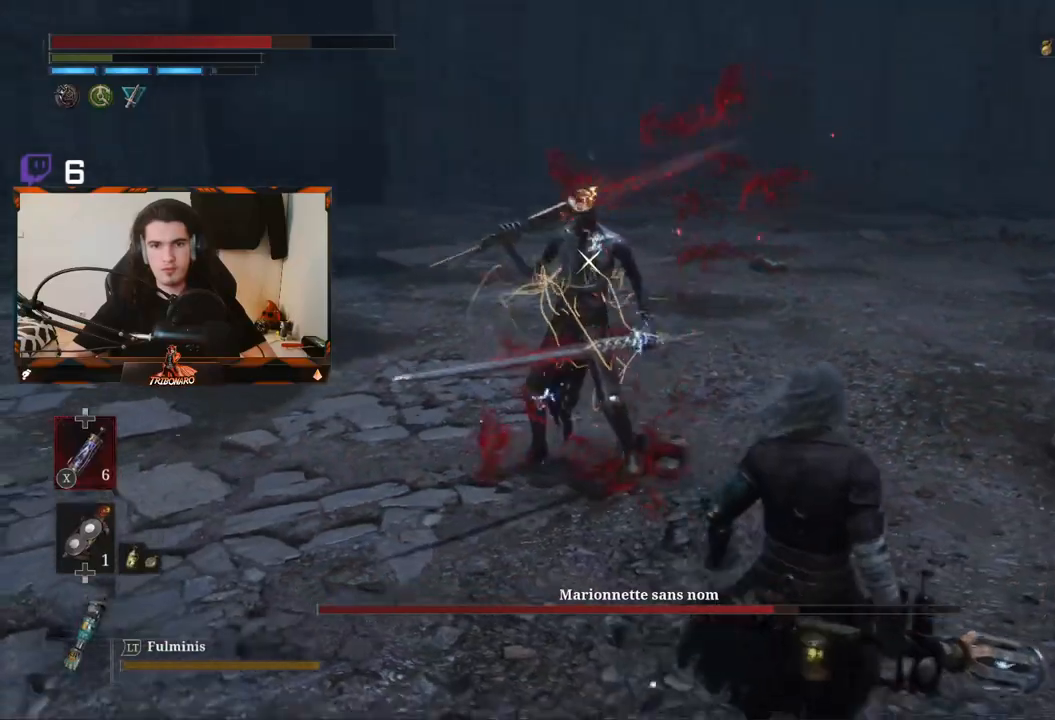
{"dt_ms": 500, "buttons": ["R2"], "left_stick": "up", "right_stick": "center", "events": [[33, "left_stick", "up-right"], [67, "R2", "down"], [200, "left_stick", "center"], [367, "left_stick", "up"]]}
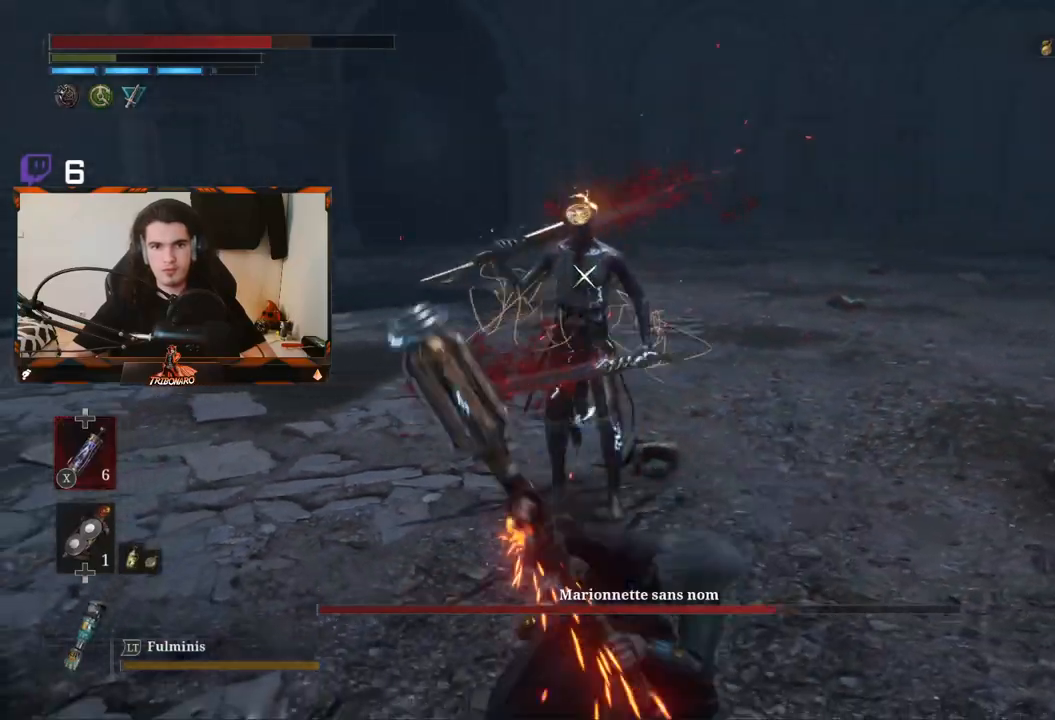
{"dt_ms": 500, "buttons": ["R2"], "left_stick": "up", "right_stick": "center", "events": []}
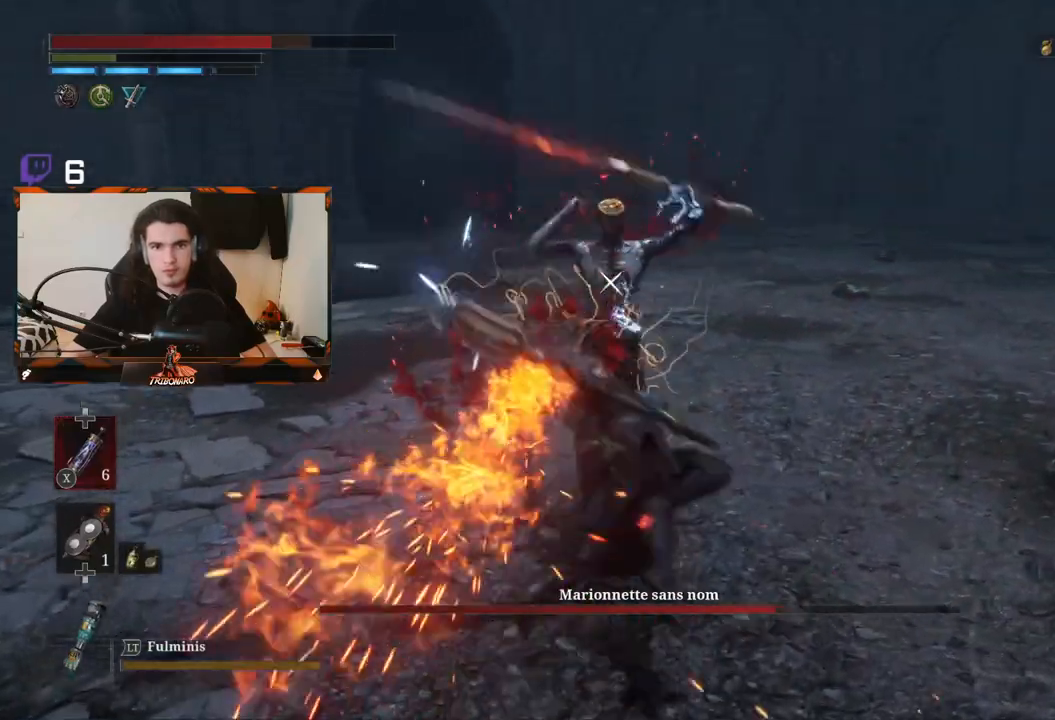
{"dt_ms": 500, "buttons": [], "left_stick": "center", "right_stick": "center", "events": [[300, "left_stick", "center"], [367, "R2", "up"]]}
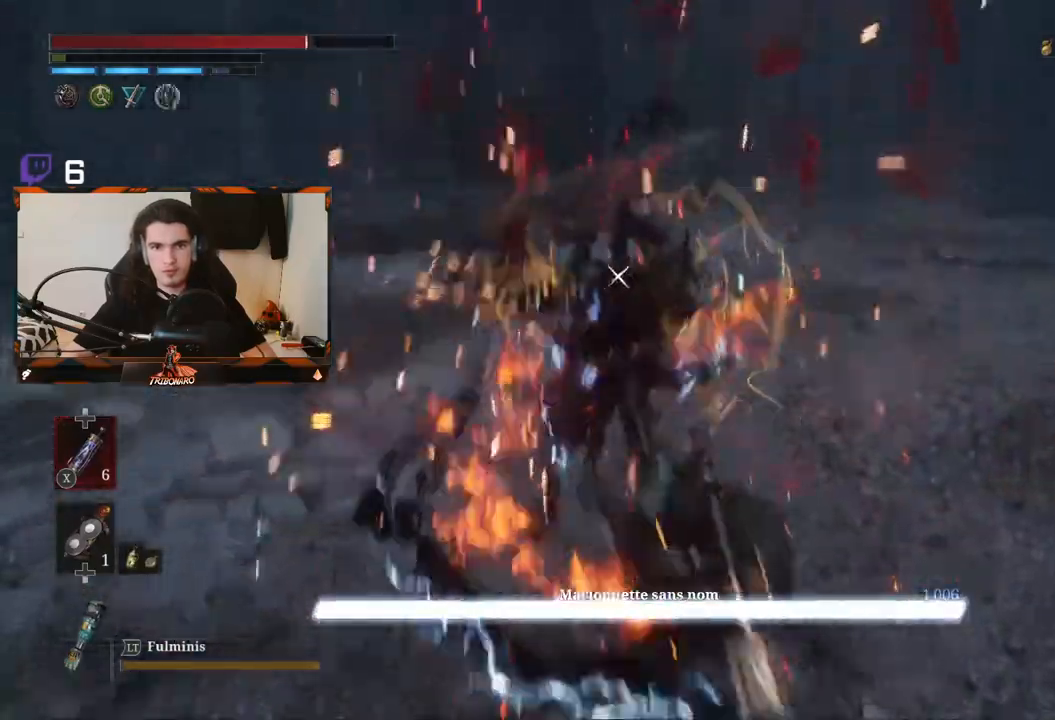
{"dt_ms": 500, "buttons": [], "left_stick": "up", "right_stick": "center", "events": [[150, "left_stick", "up"]]}
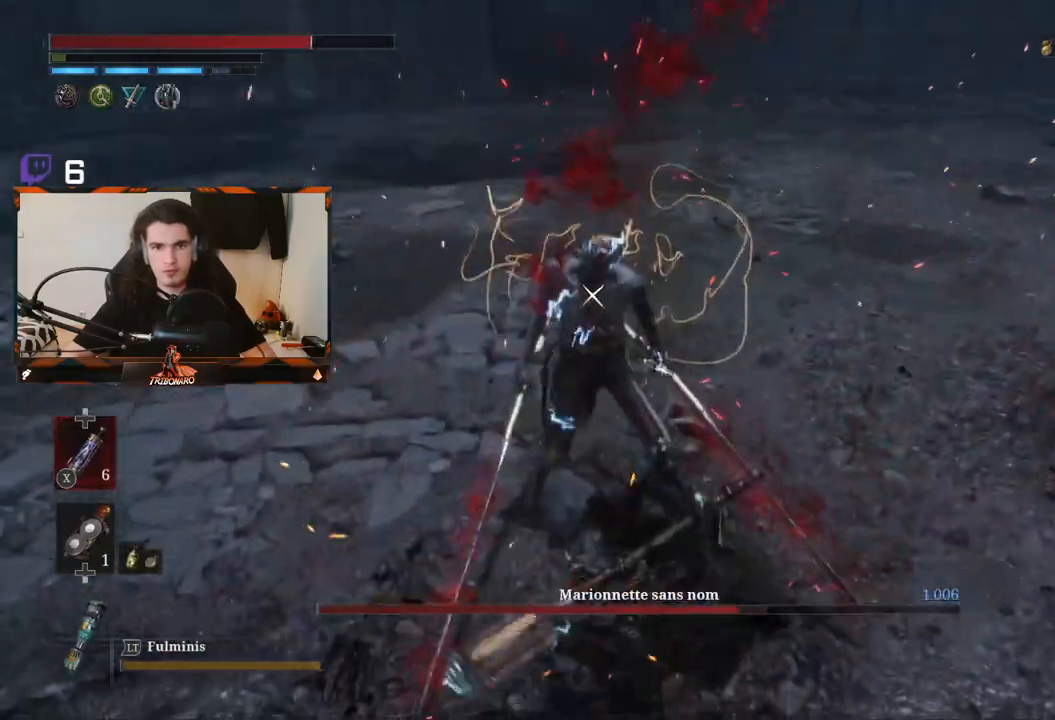
{"dt_ms": 500, "buttons": ["R1"], "left_stick": "center", "right_stick": "center", "events": [[50, "R1", "down"], [200, "R1", "up"], [267, "R1", "down"], [350, "left_stick", "center"], [367, "R1", "up"], [467, "R1", "down"]]}
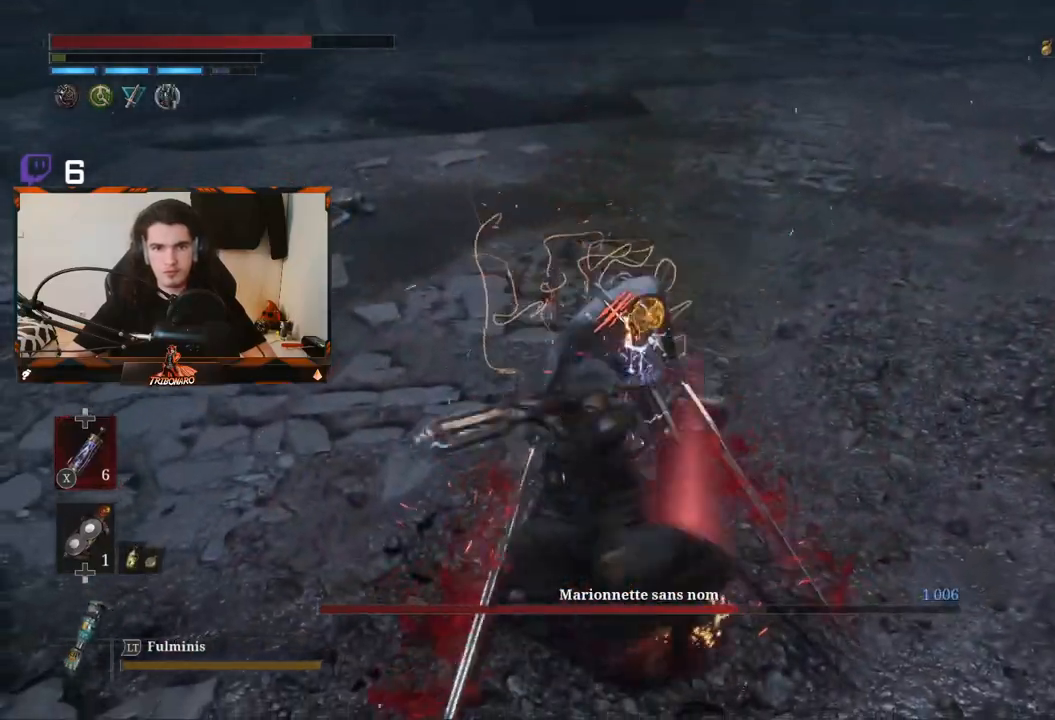
{"dt_ms": 500, "buttons": ["R1"], "left_stick": "center", "right_stick": "center", "events": [[50, "R1", "up"], [117, "R1", "down"], [233, "R1", "up"], [267, "R1", "down"], [367, "R1", "up"], [433, "R1", "down"]]}
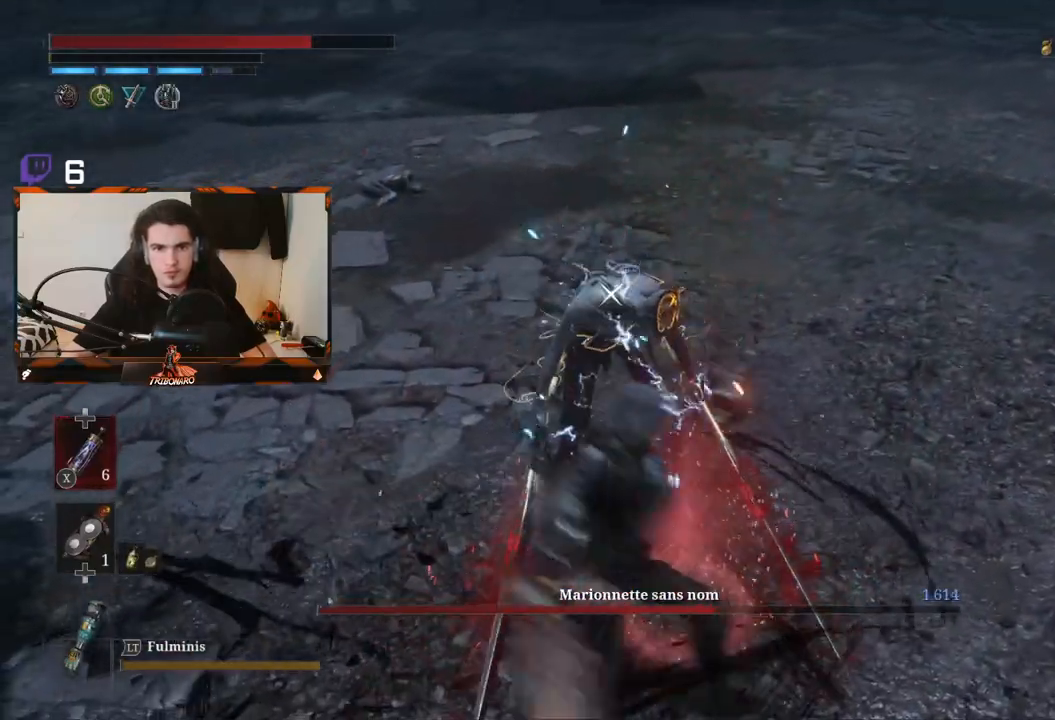
{"dt_ms": 500, "buttons": [], "left_stick": "center", "right_stick": "center", "events": [[33, "R1", "up"], [100, "R1", "down"], [217, "R1", "up"]]}
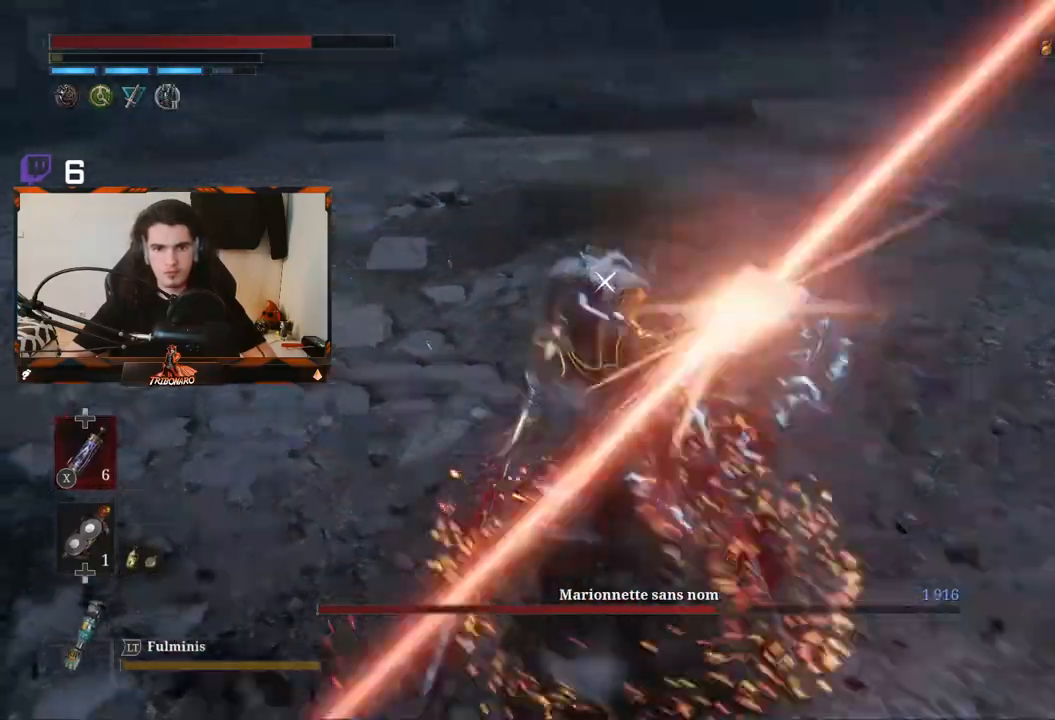
{"dt_ms": 500, "buttons": [], "left_stick": "center", "right_stick": "center", "events": []}
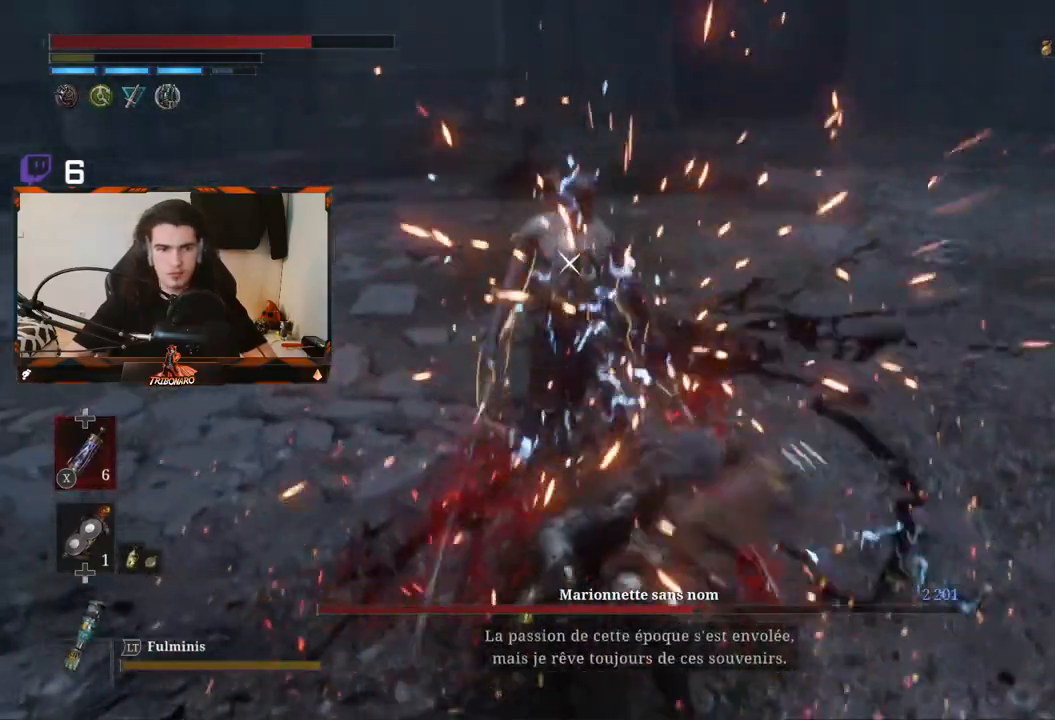
{"dt_ms": 500, "buttons": [], "left_stick": "center", "right_stick": "center", "events": []}
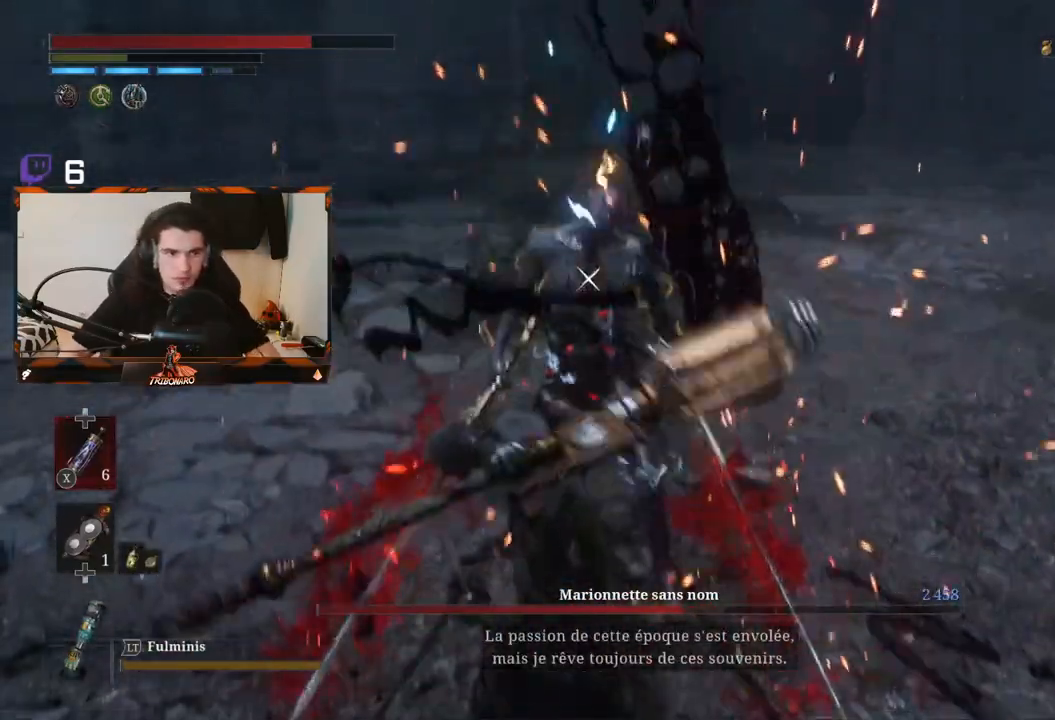
{"dt_ms": 500, "buttons": [], "left_stick": "center", "right_stick": "center", "events": []}
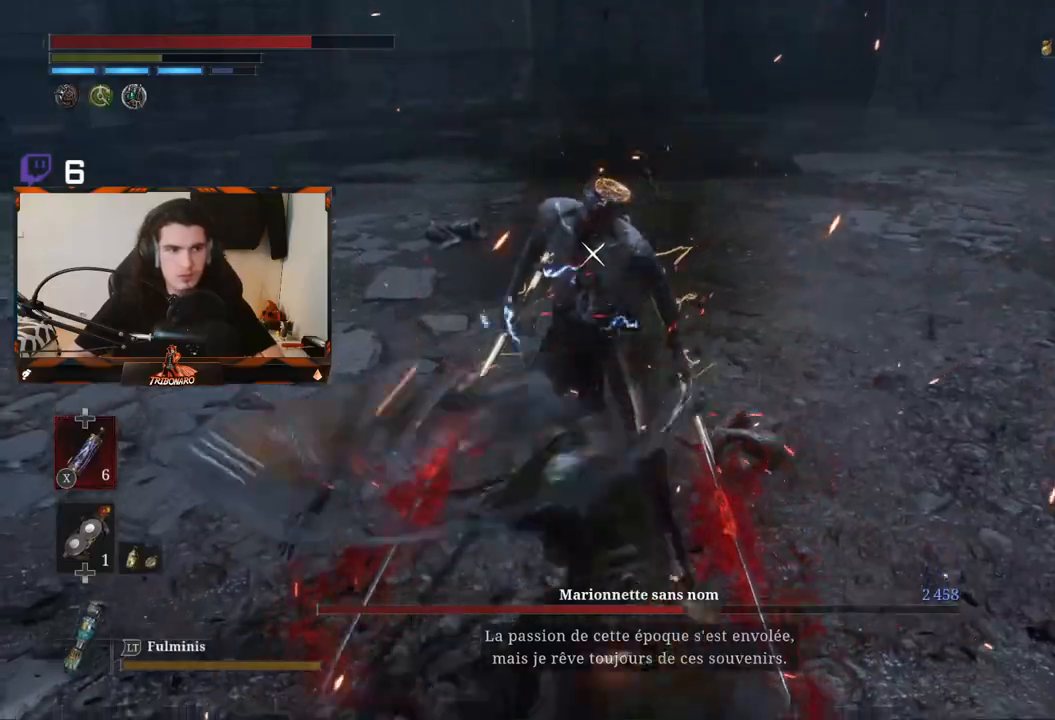
{"dt_ms": 500, "buttons": [], "left_stick": "center", "right_stick": "center", "events": []}
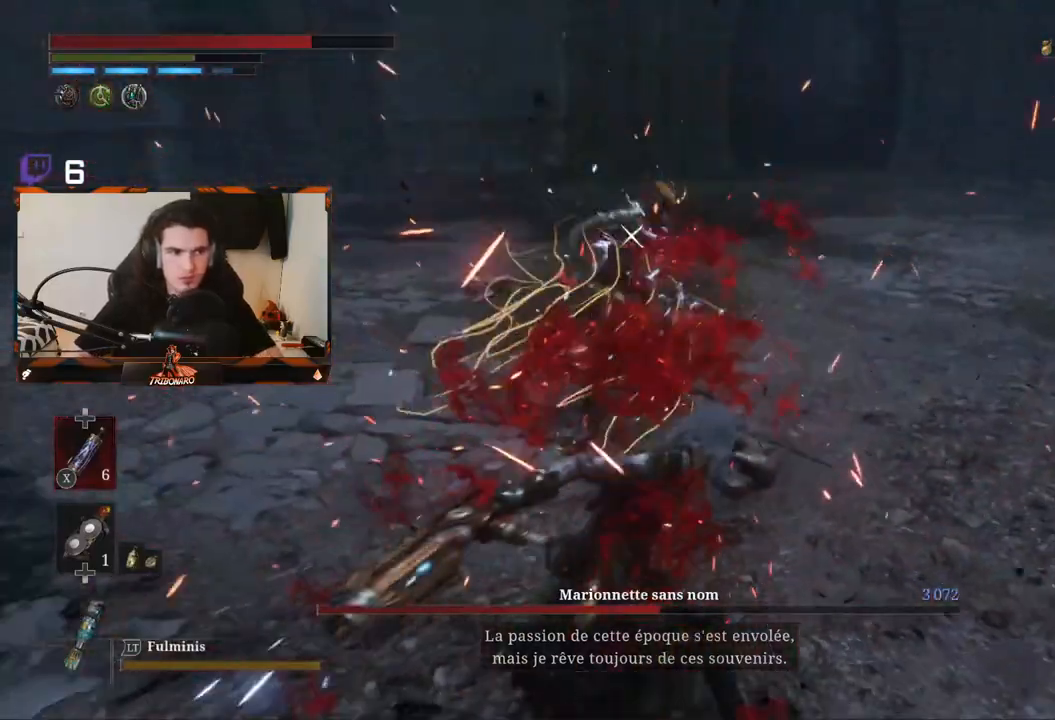
{"dt_ms": 500, "buttons": [], "left_stick": "up", "right_stick": "center", "events": [[67, "left_stick", "up"]]}
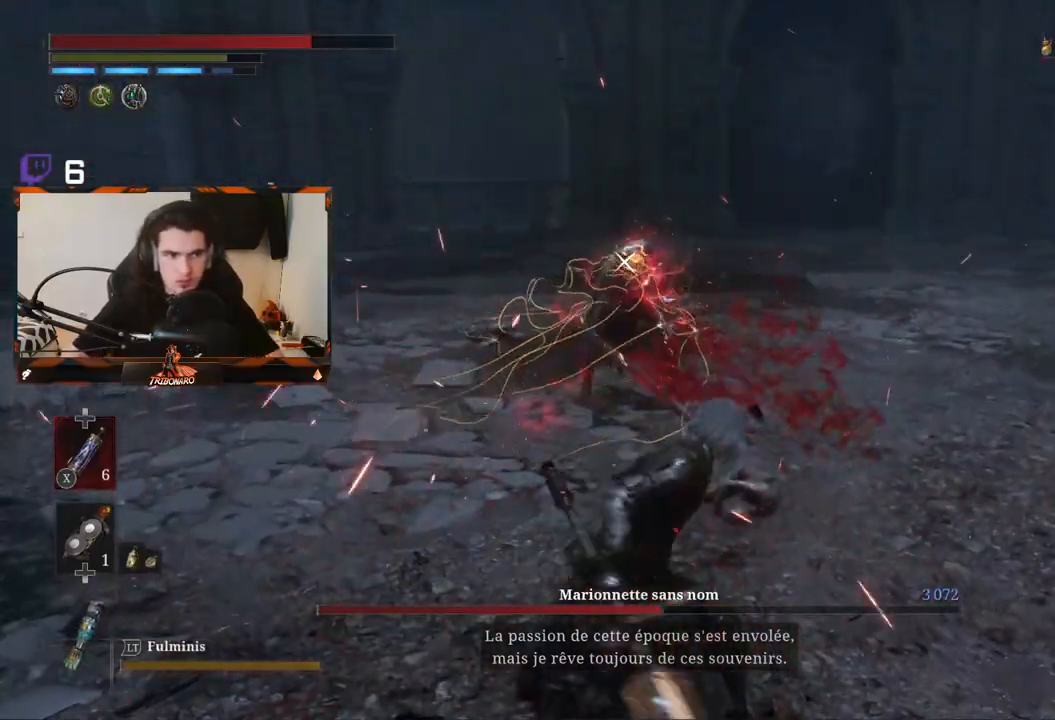
{"dt_ms": 500, "buttons": [], "left_stick": "up-right", "right_stick": "center", "events": [[450, "left_stick", "up-right"]]}
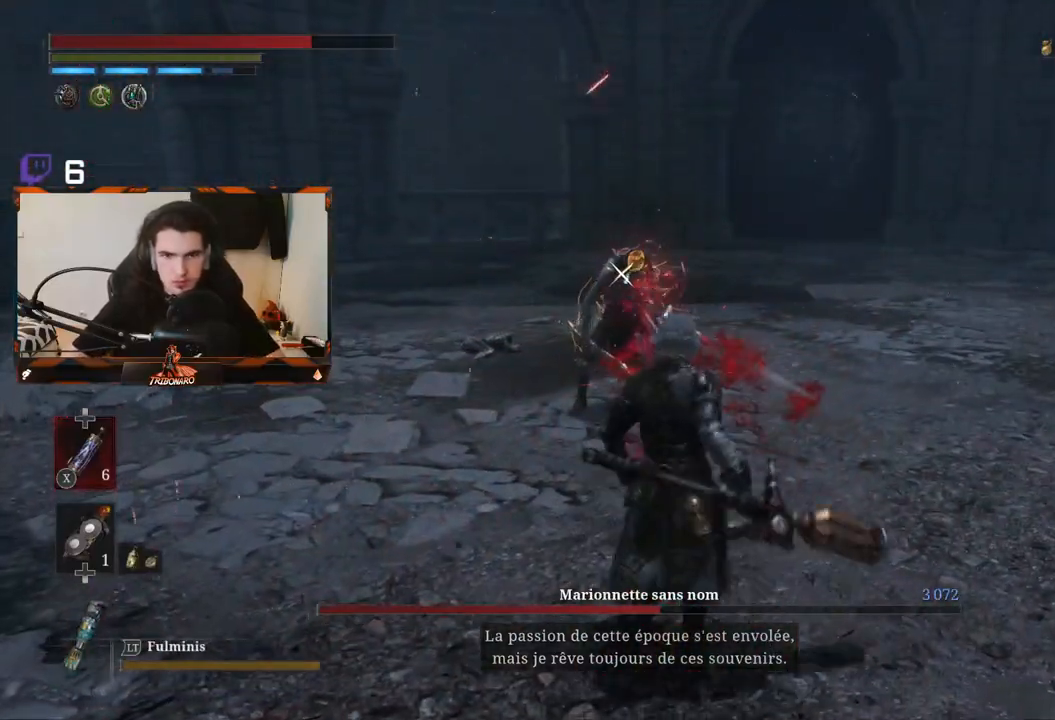
{"dt_ms": 500, "buttons": ["R2"], "left_stick": "up-right", "right_stick": "center", "events": [[117, "R2", "down"]]}
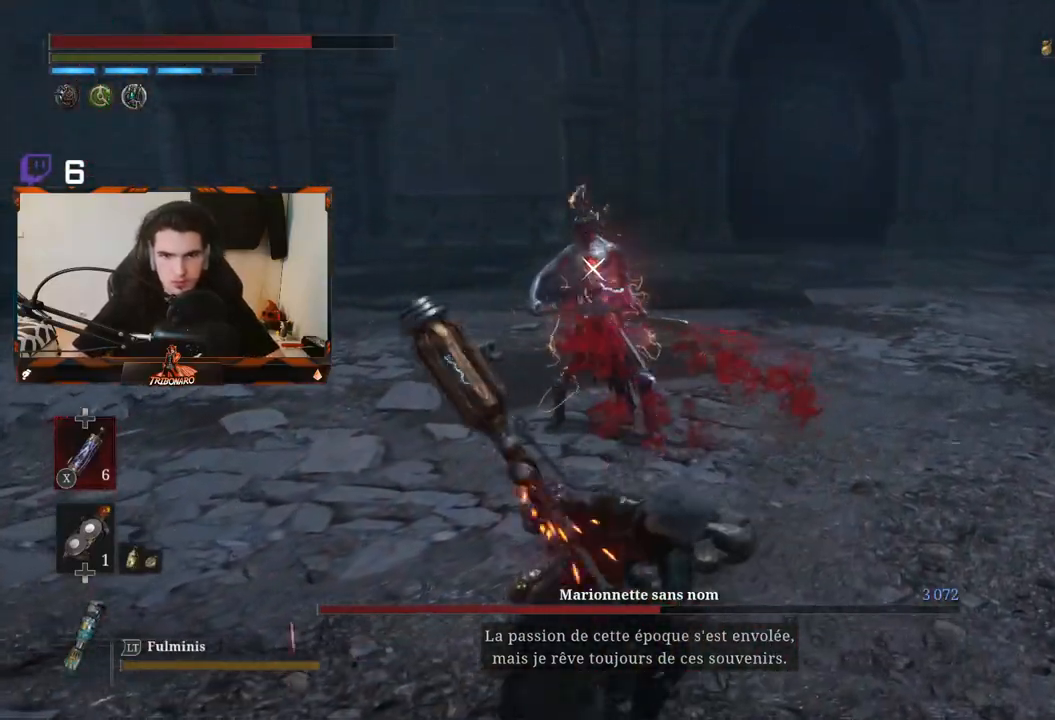
{"dt_ms": 500, "buttons": ["R2"], "left_stick": "center", "right_stick": "center", "events": [[33, "left_stick", "center"]]}